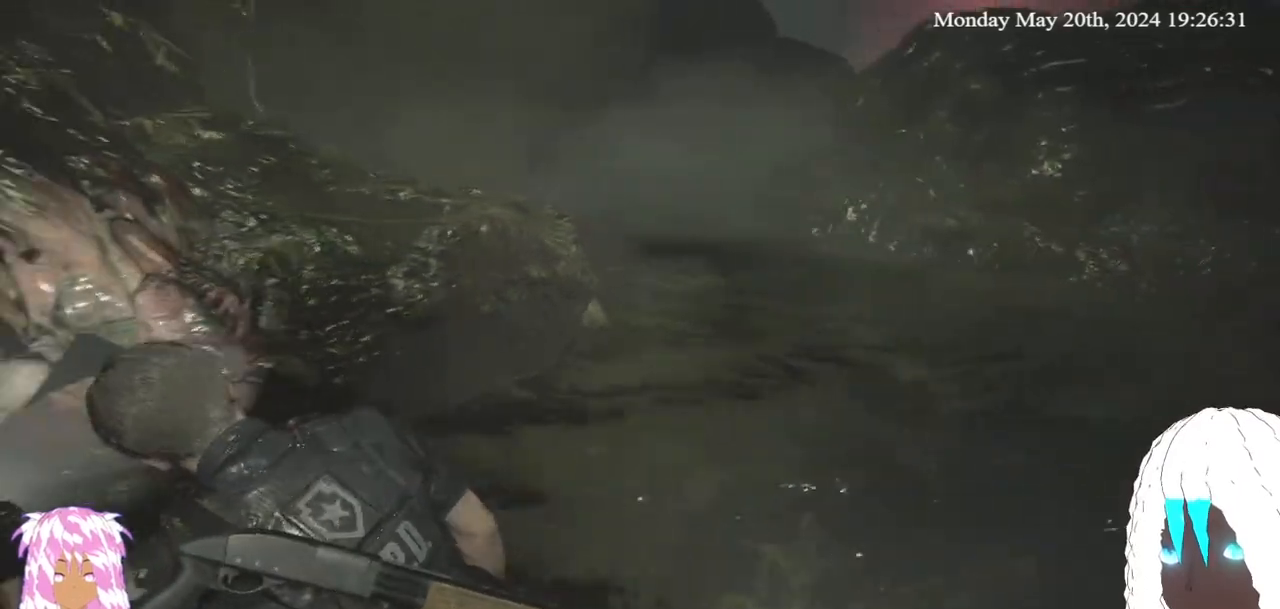
Gameplay with a controller (PlayStation layout); each line is a JSON object with the inputs held at the frame after it. "events" lists button and stick changes between this image and that frame as [ms after this image, input, new state], when the widget could be followed in between.
{"buttons": [], "left_stick": "down-left", "right_stick": "right", "events": [[150, "right_stick", "center"], [433, "right_stick", "right"]]}
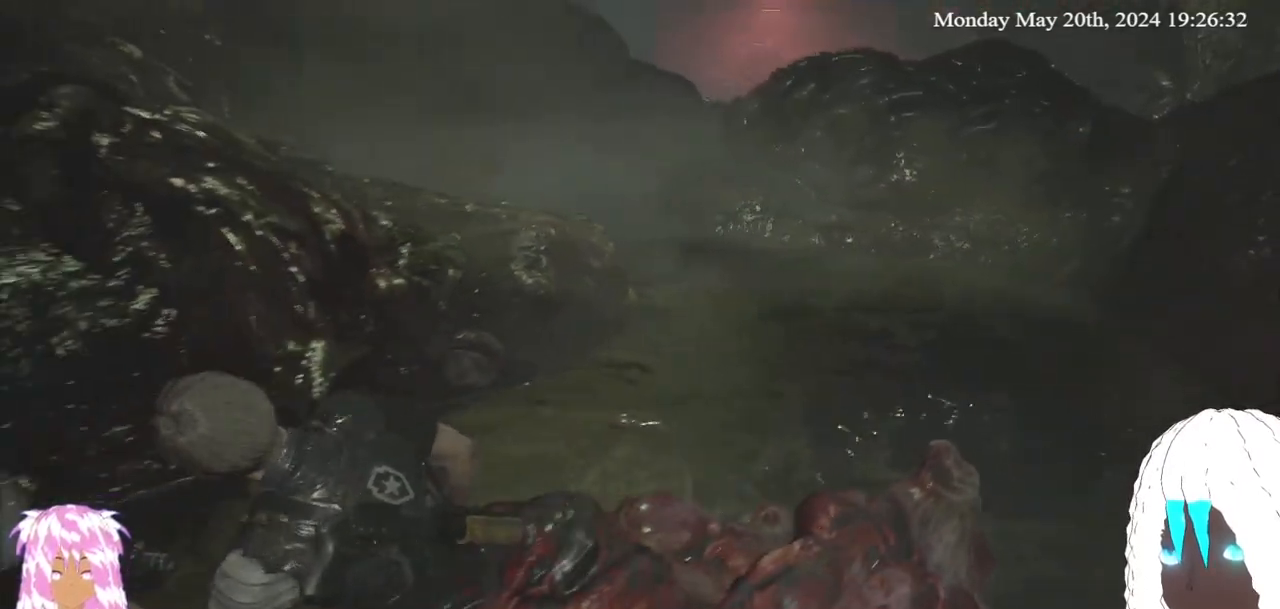
{"buttons": [], "left_stick": "down", "right_stick": "center", "events": [[150, "right_stick", "center"], [333, "right_stick", "right"], [433, "left_stick", "down"], [467, "right_stick", "center"]]}
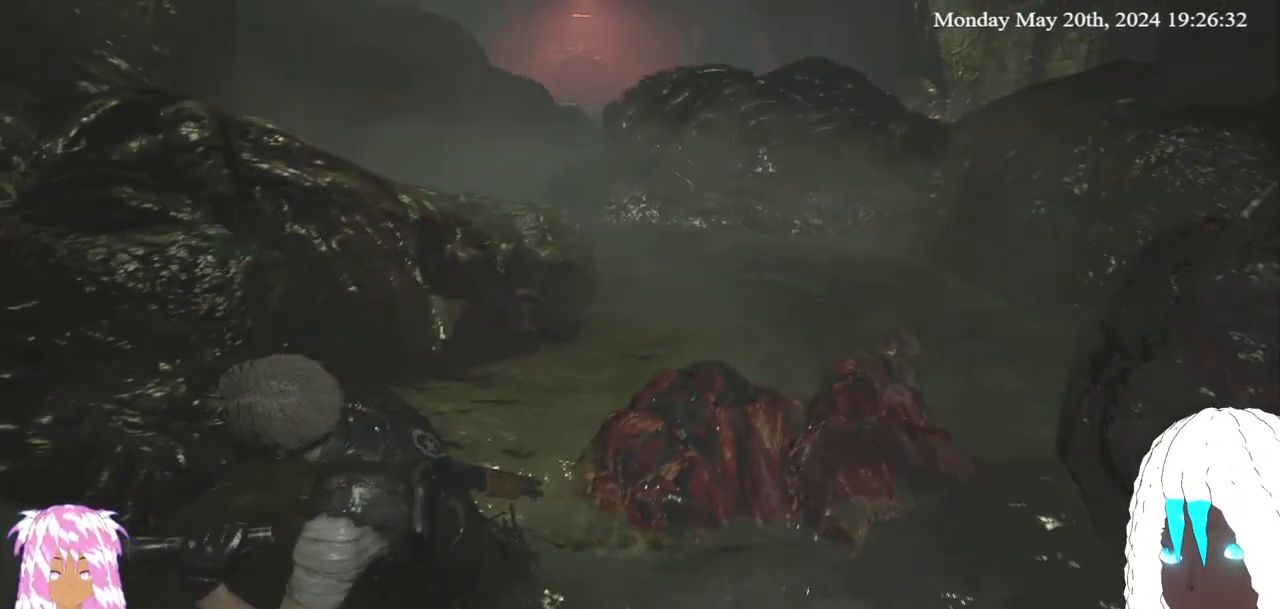
{"buttons": [], "left_stick": "down-right", "right_stick": "center", "events": [[417, "left_stick", "down-right"]]}
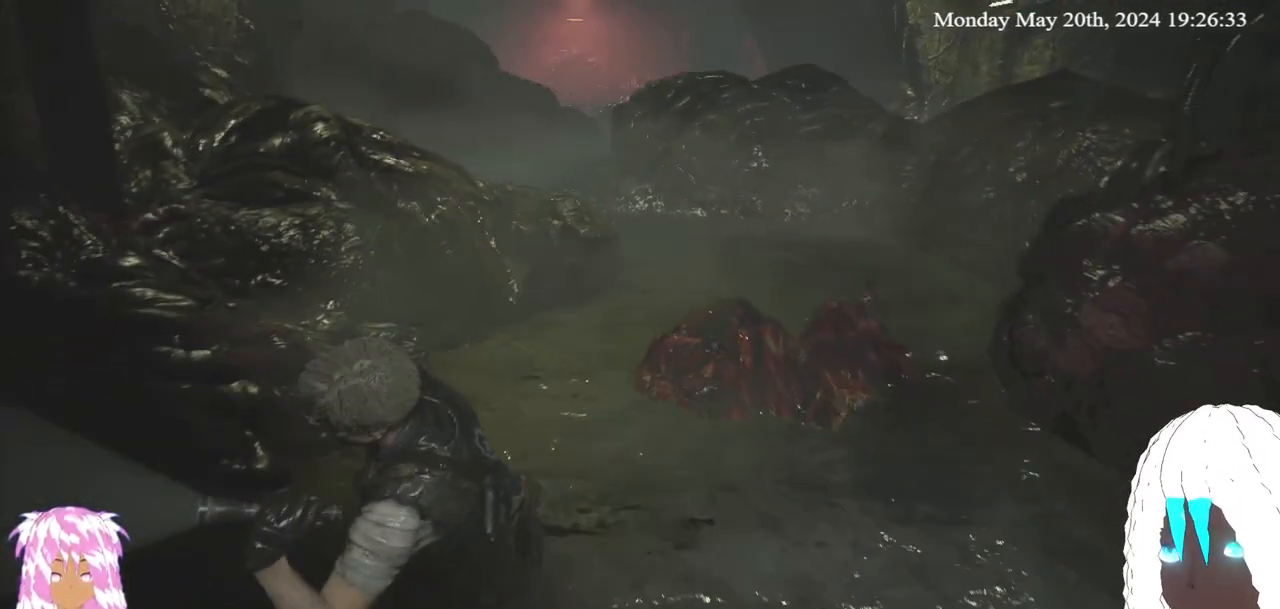
{"buttons": [], "left_stick": "down-right", "right_stick": "center", "events": []}
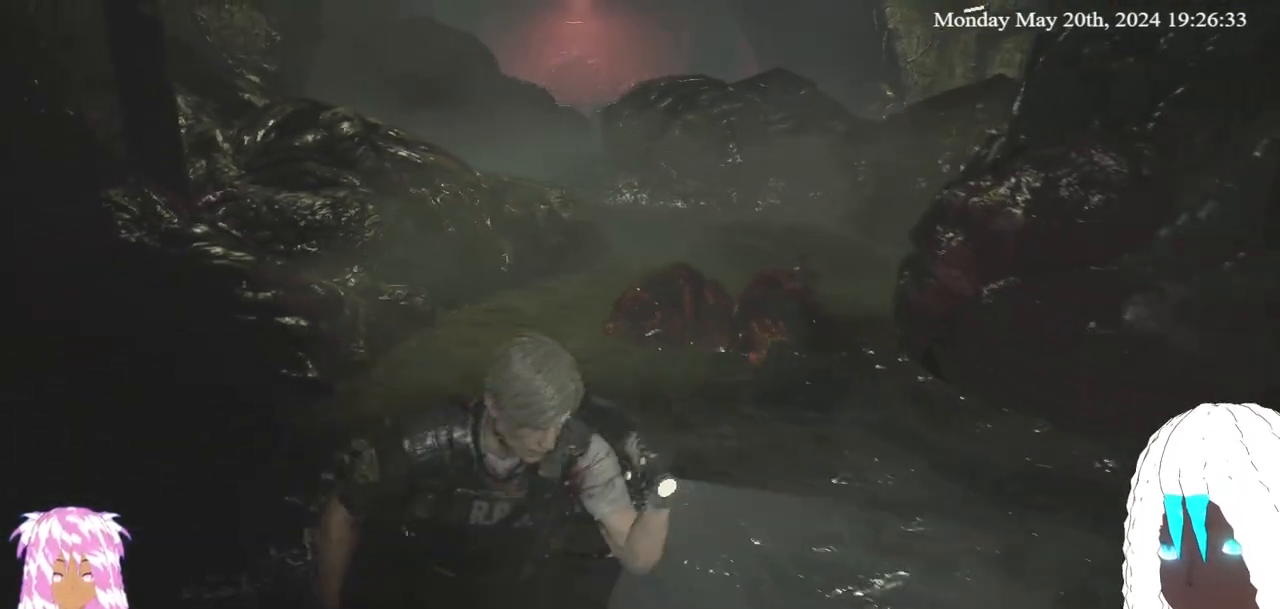
{"buttons": [], "left_stick": "down-right", "right_stick": "center", "events": [[167, "left_stick", "down"], [433, "left_stick", "down-right"]]}
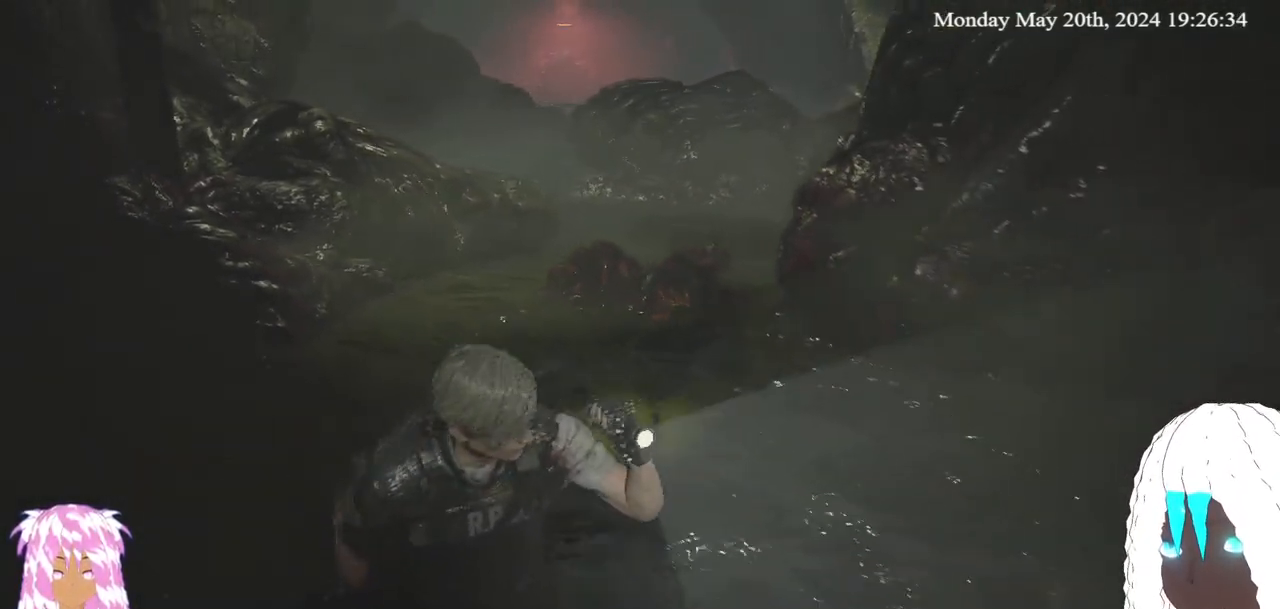
{"buttons": [], "left_stick": "up-left", "right_stick": "center", "events": [[17, "left_stick", "right"], [67, "left_stick", "up-right"], [200, "left_stick", "up"], [233, "right_stick", "left"], [383, "right_stick", "center"], [417, "left_stick", "up-left"]]}
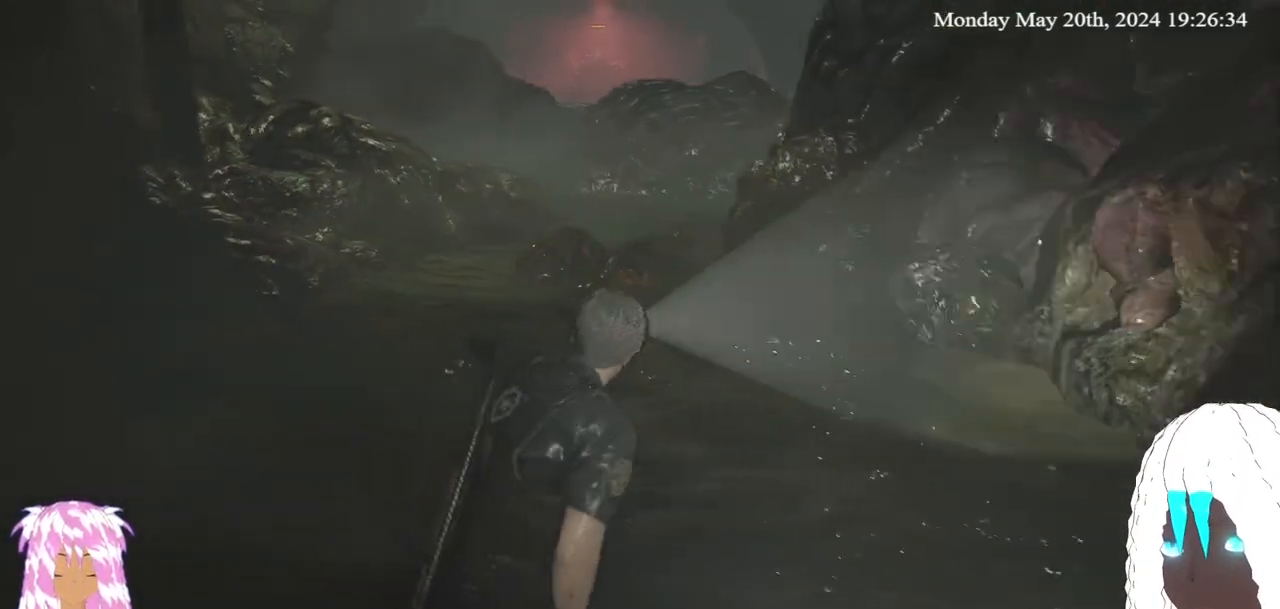
{"buttons": [], "left_stick": "left", "right_stick": "center", "events": [[17, "left_stick", "left"]]}
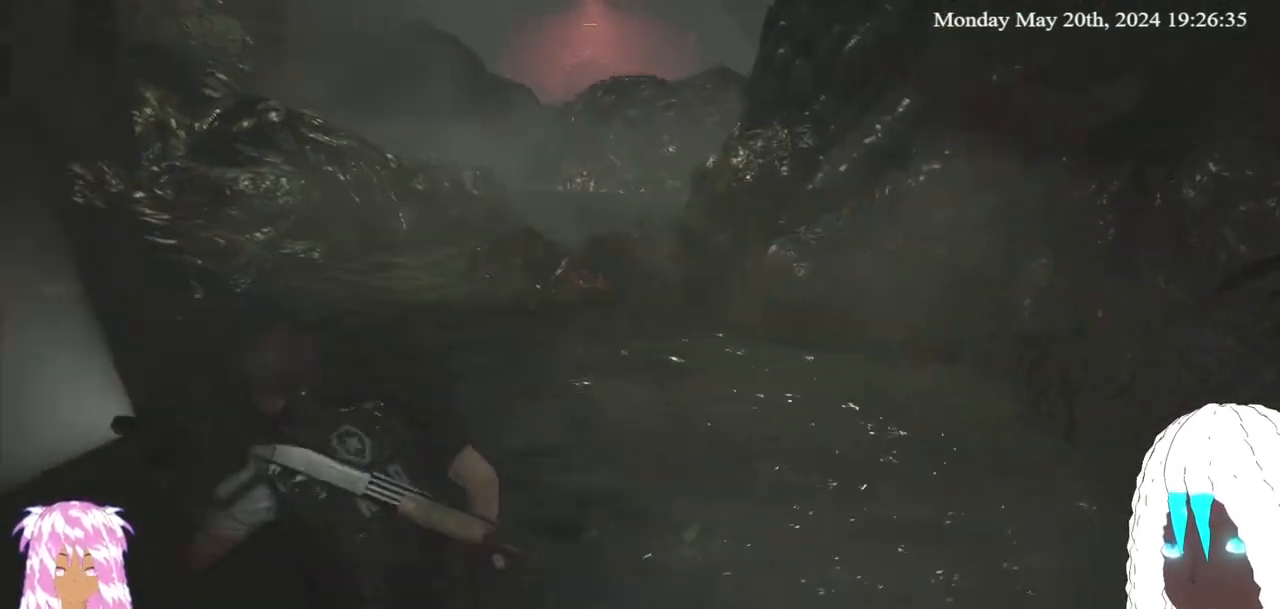
{"buttons": [], "left_stick": "up-right", "right_stick": "center", "events": [[133, "left_stick", "up-left"], [383, "left_stick", "up-right"]]}
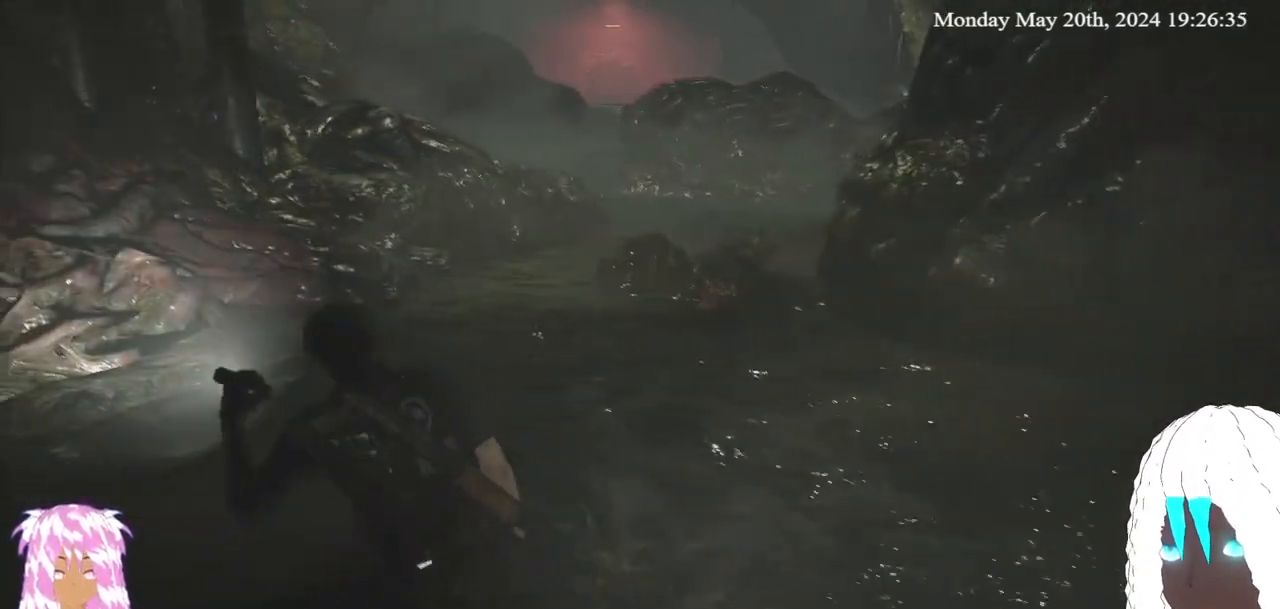
{"buttons": [], "left_stick": "right", "right_stick": "center", "events": [[50, "left_stick", "right"]]}
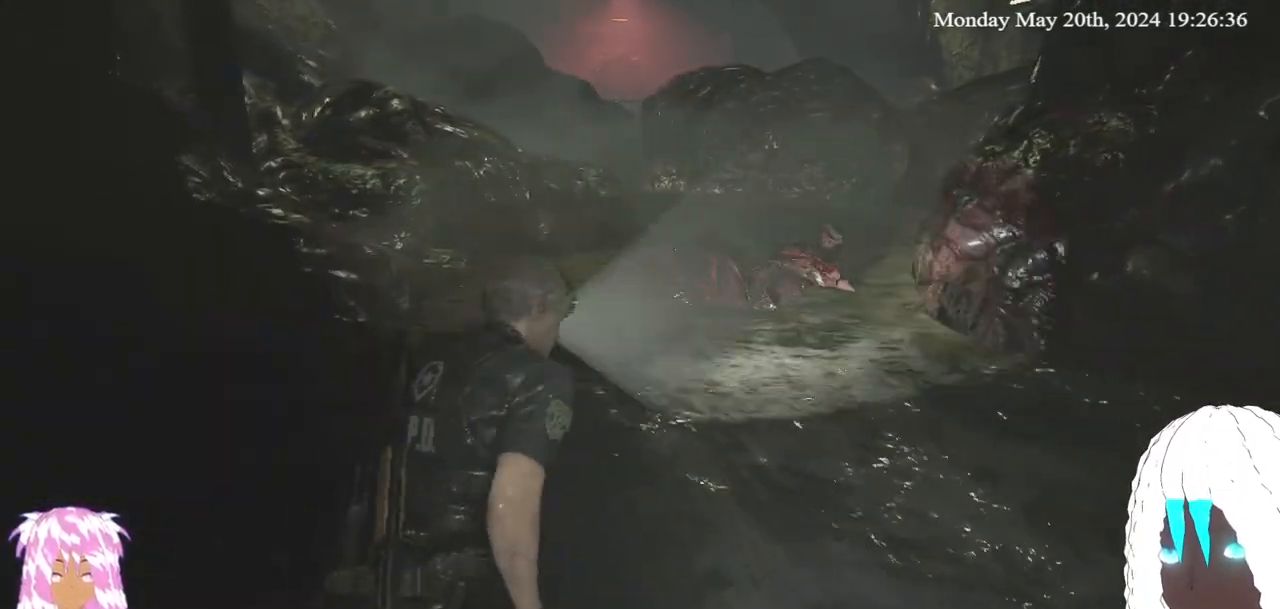
{"buttons": [], "left_stick": "down-right", "right_stick": "center", "events": [[400, "left_stick", "down-right"]]}
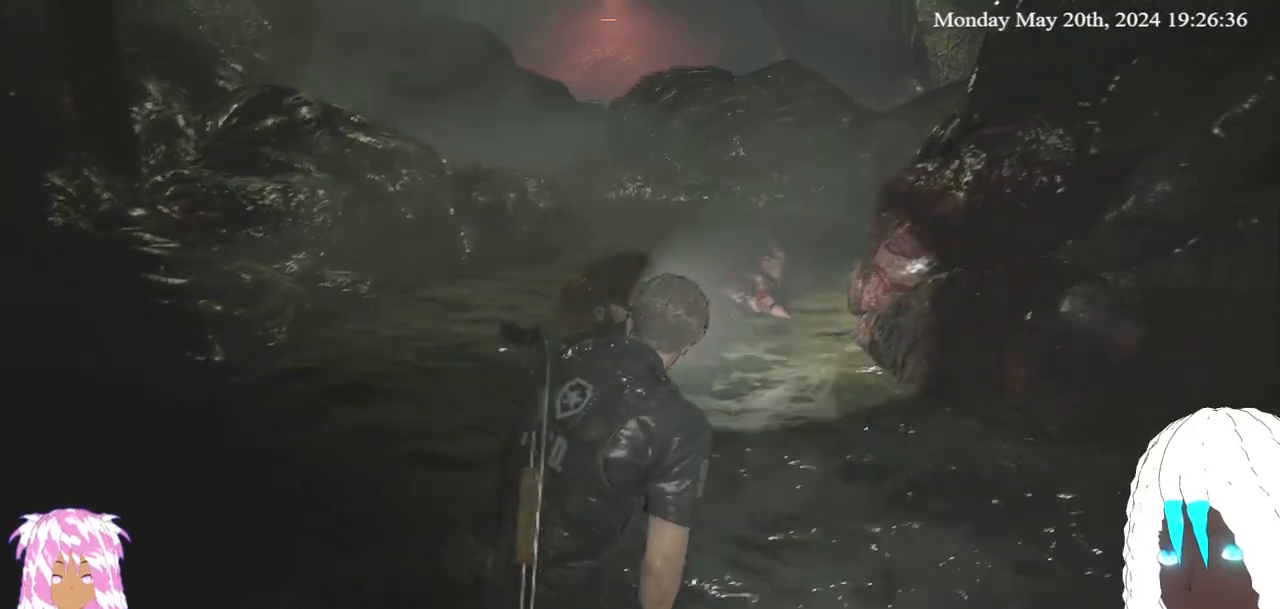
{"buttons": [], "left_stick": "down-left", "right_stick": "center", "events": [[100, "left_stick", "down"], [417, "left_stick", "down-left"]]}
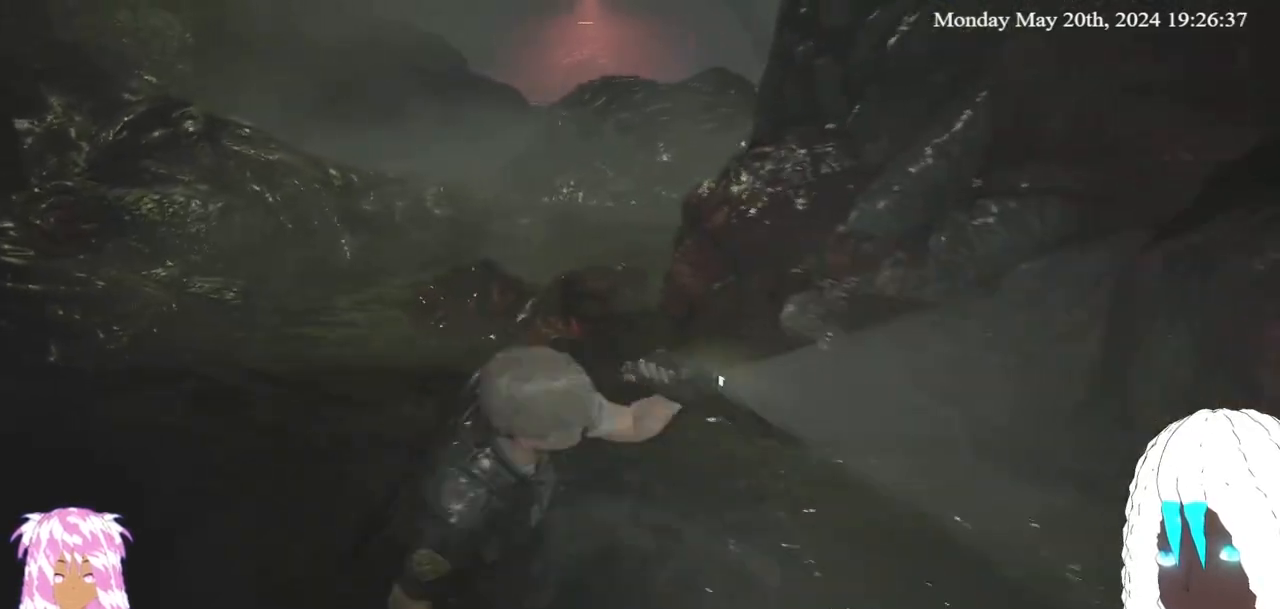
{"buttons": [], "left_stick": "left", "right_stick": "center", "events": [[367, "left_stick", "left"]]}
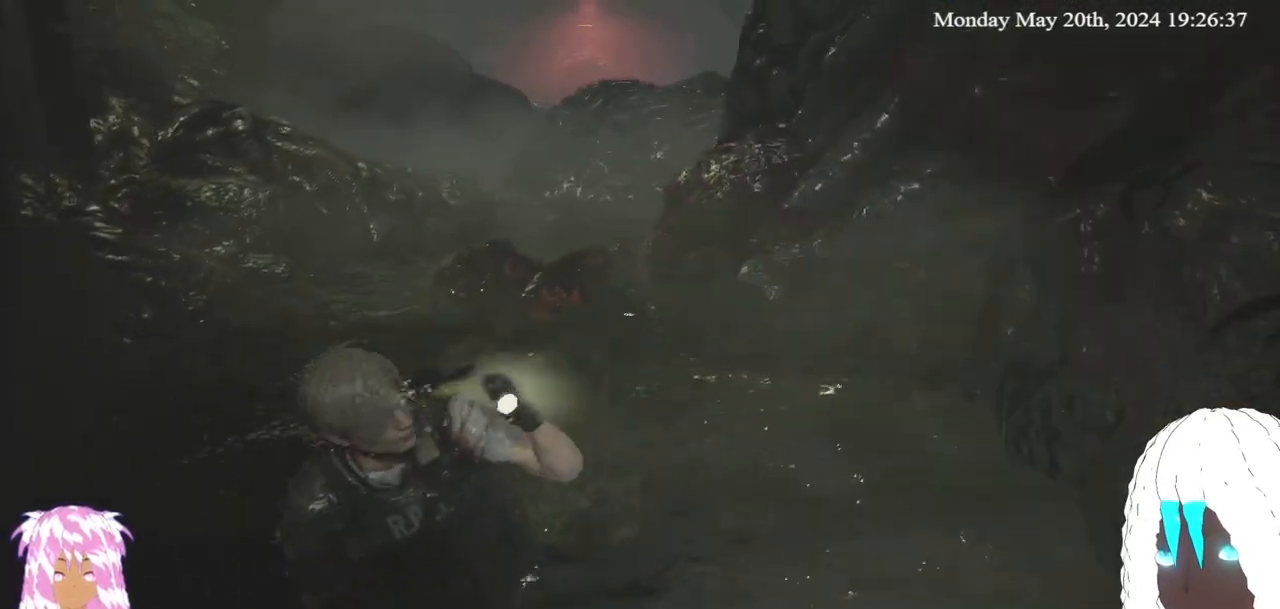
{"buttons": [], "left_stick": "up", "right_stick": "center", "events": [[167, "left_stick", "up-left"], [367, "left_stick", "up"]]}
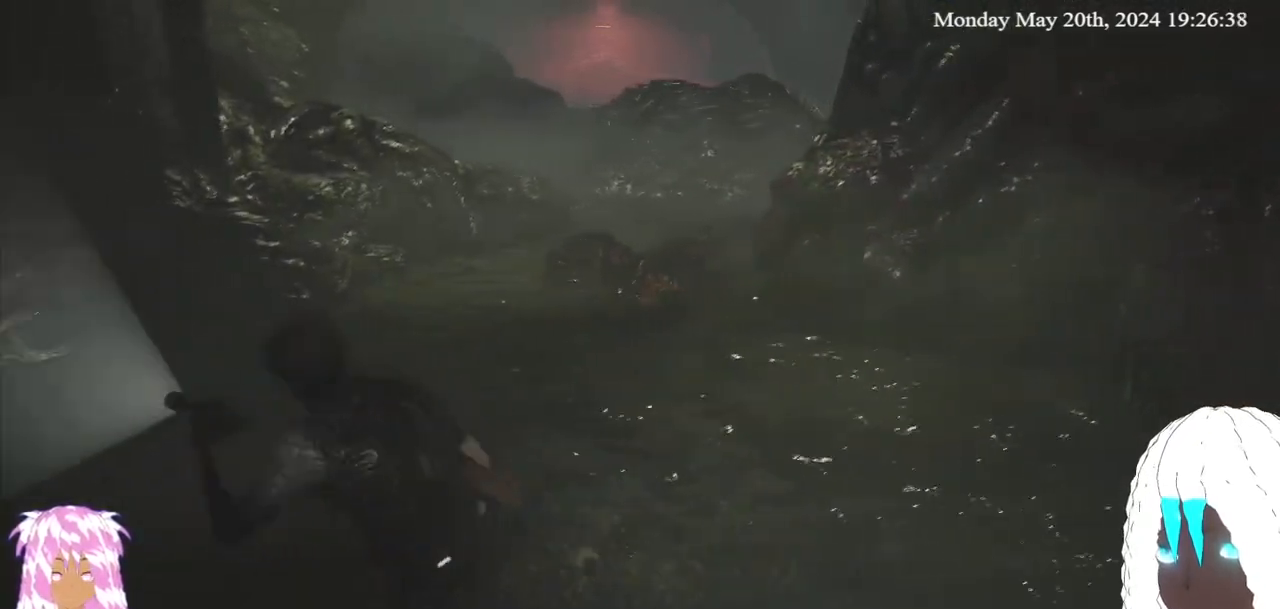
{"buttons": [], "left_stick": "up-left", "right_stick": "center", "events": [[417, "left_stick", "up-left"]]}
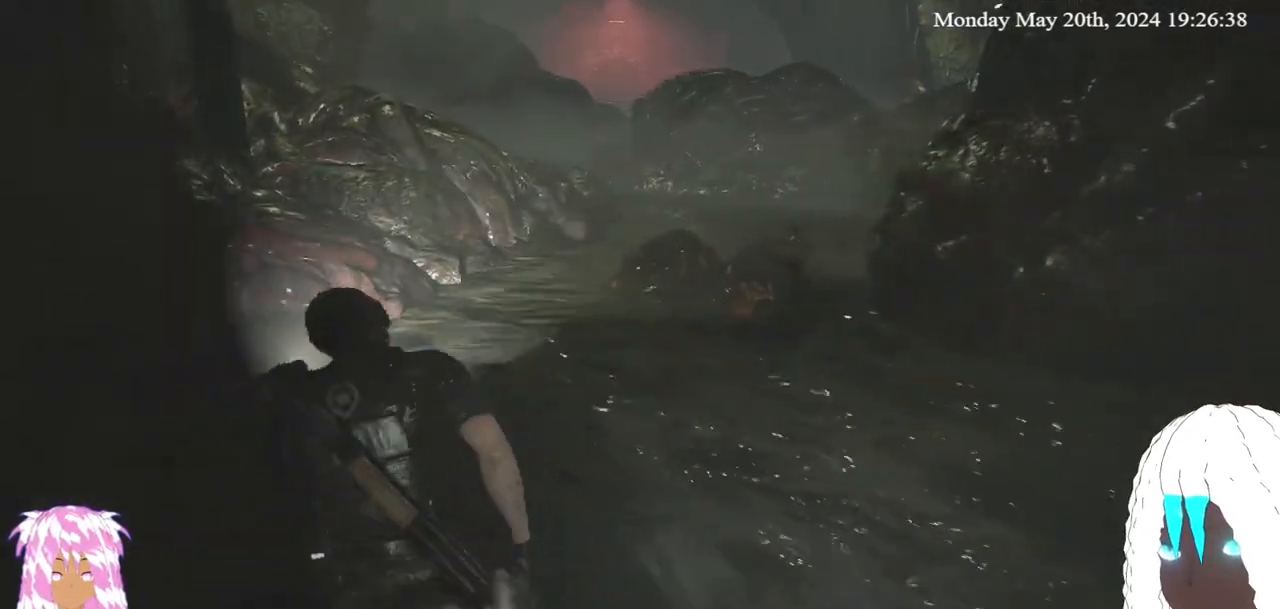
{"buttons": [], "left_stick": "down-left", "right_stick": "center", "events": [[100, "left_stick", "down-left"]]}
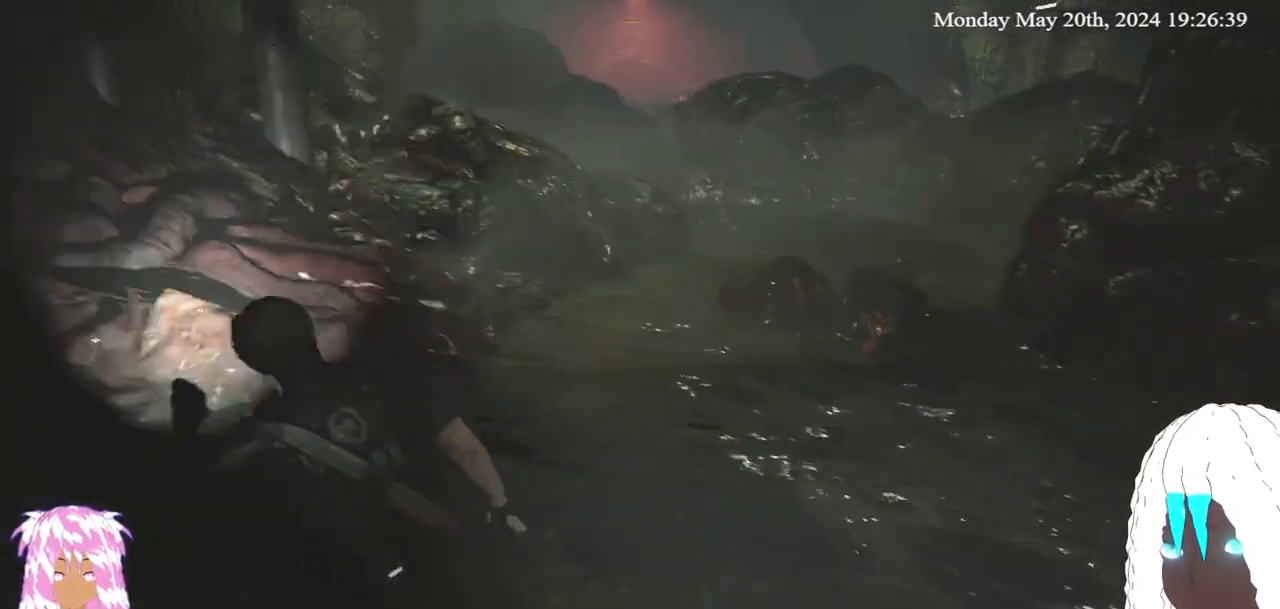
{"buttons": [], "left_stick": "down-right", "right_stick": "center", "events": [[67, "left_stick", "down"], [167, "left_stick", "down-right"]]}
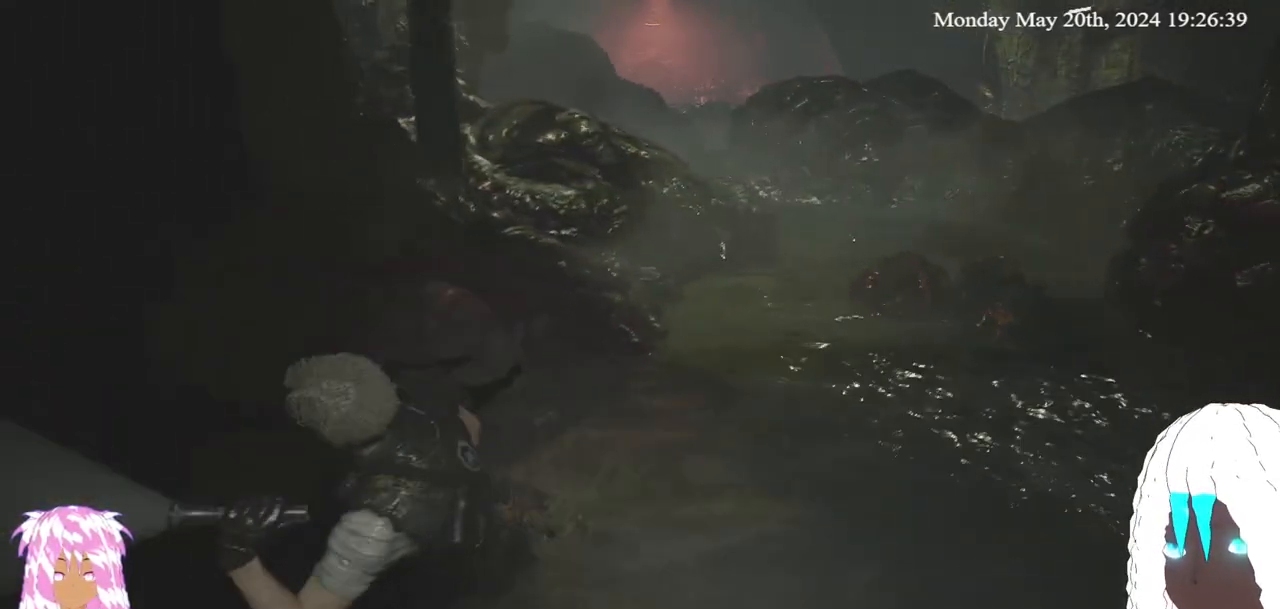
{"buttons": [], "left_stick": "down-right", "right_stick": "center", "events": []}
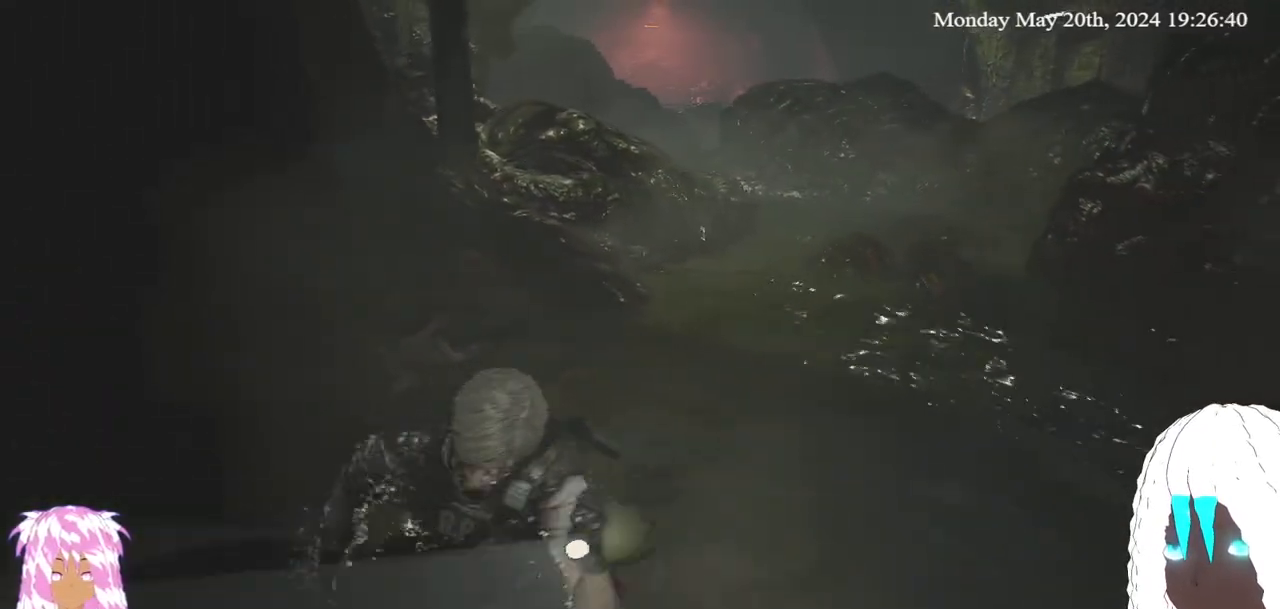
{"buttons": [], "left_stick": "right", "right_stick": "center", "events": [[133, "left_stick", "right"]]}
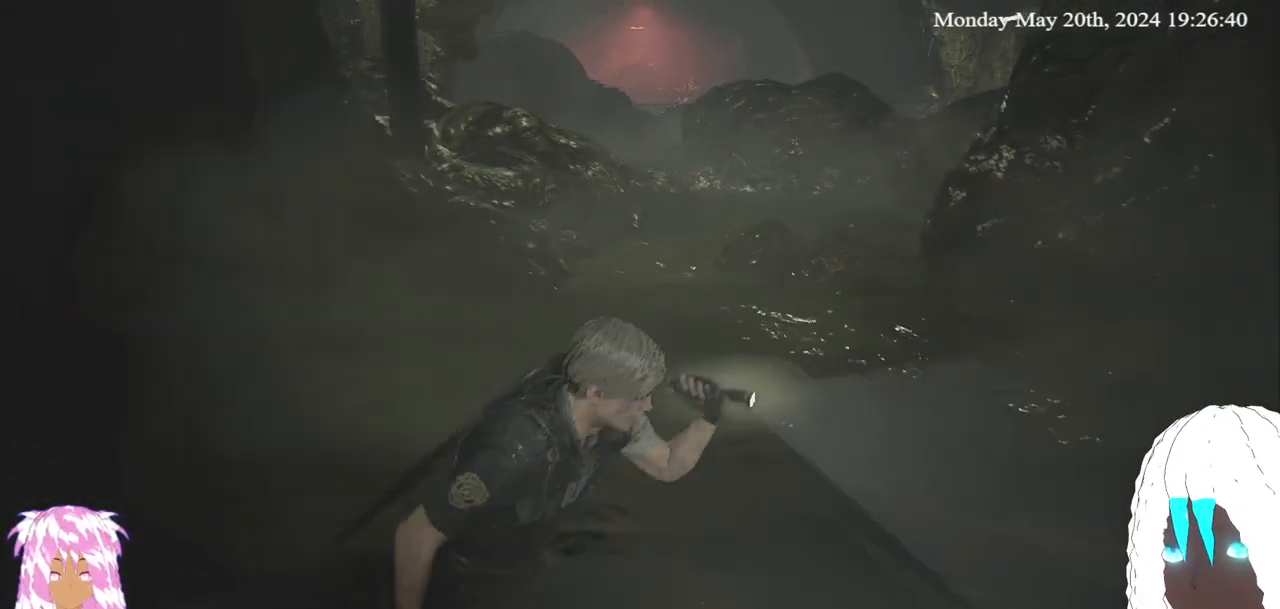
{"buttons": [], "left_stick": "right", "right_stick": "center", "events": []}
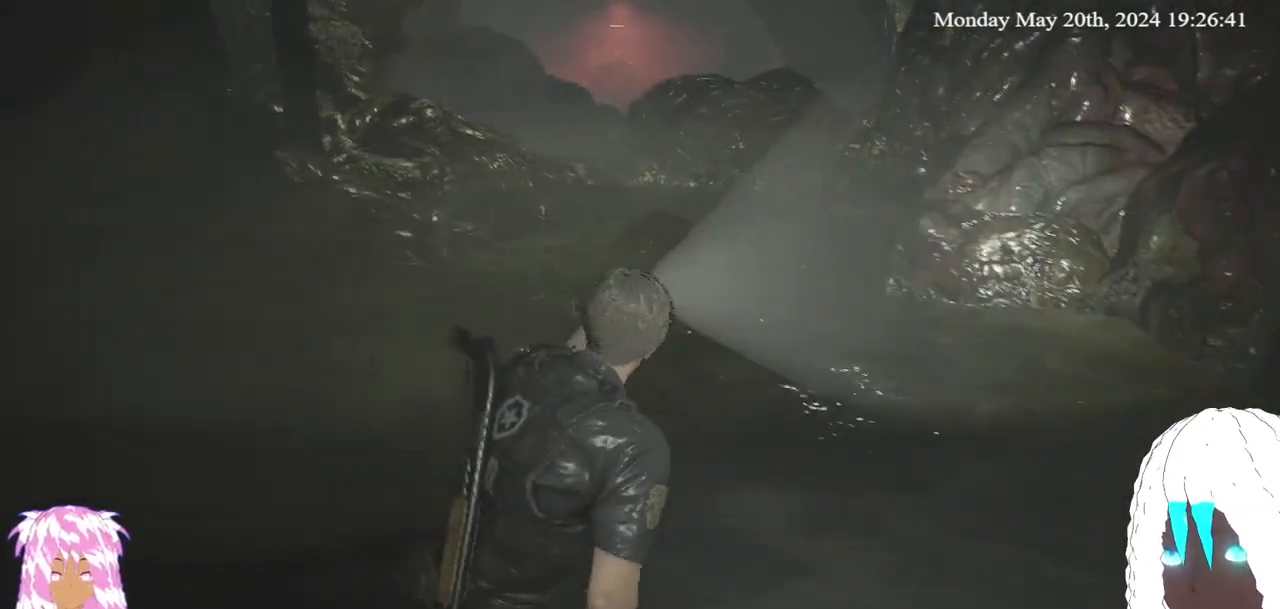
{"buttons": [], "left_stick": "up-right", "right_stick": "center", "events": [[33, "left_stick", "up-right"]]}
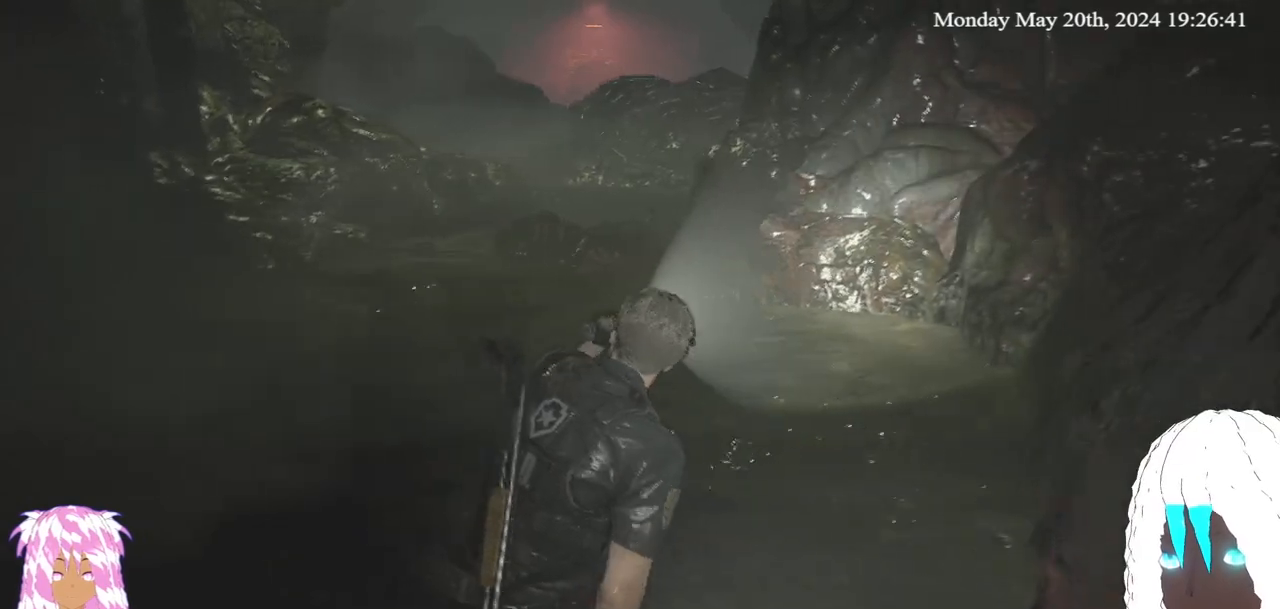
{"buttons": [], "left_stick": "left", "right_stick": "center", "events": [[33, "right_stick", "left"], [217, "right_stick", "center"], [250, "left_stick", "left"]]}
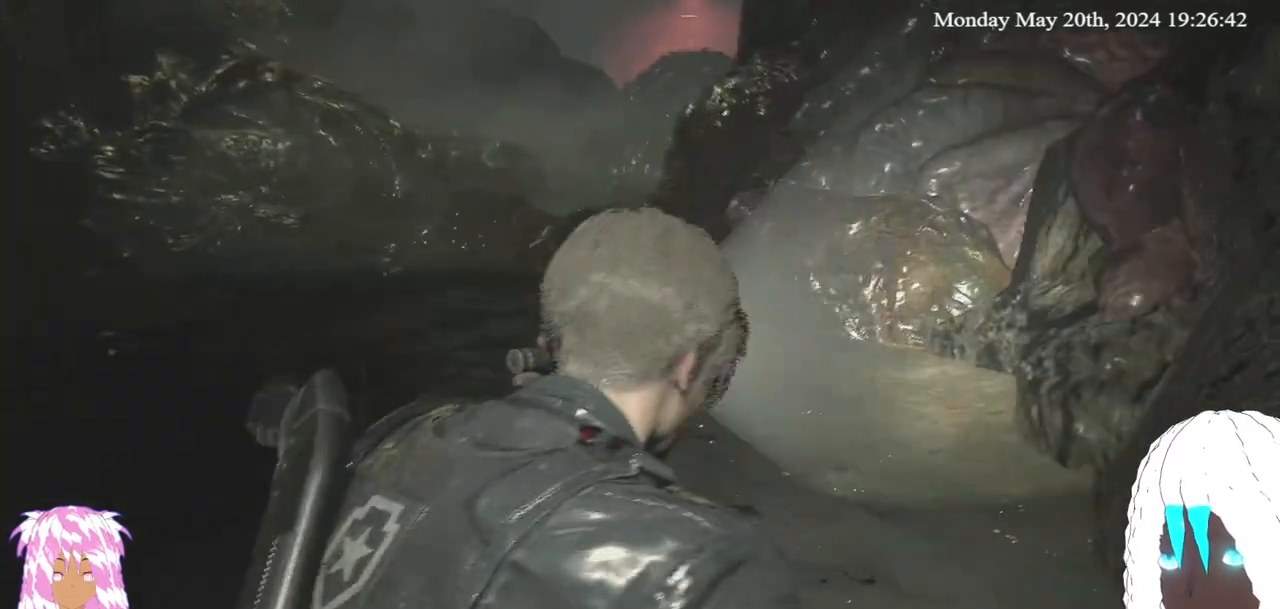
{"buttons": [], "left_stick": "left", "right_stick": "center", "events": [[83, "left_stick", "down-left"], [250, "L3", "down"], [450, "left_stick", "left"], [467, "L3", "up"]]}
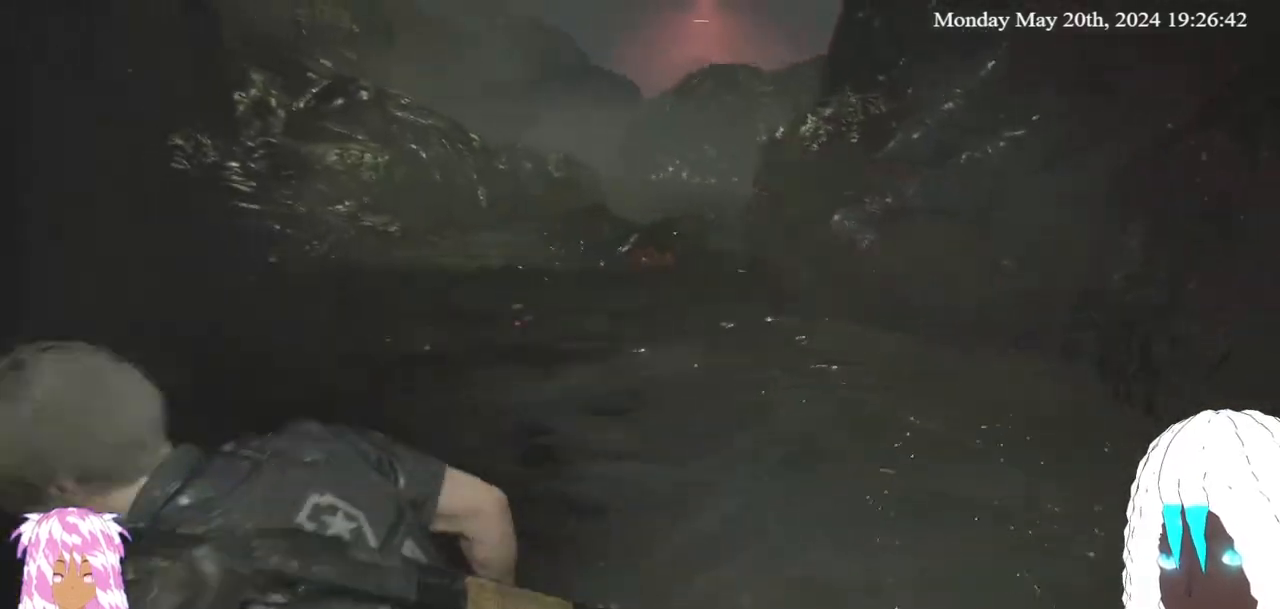
{"buttons": [], "left_stick": "up-left", "right_stick": "center", "events": [[417, "left_stick", "up-left"]]}
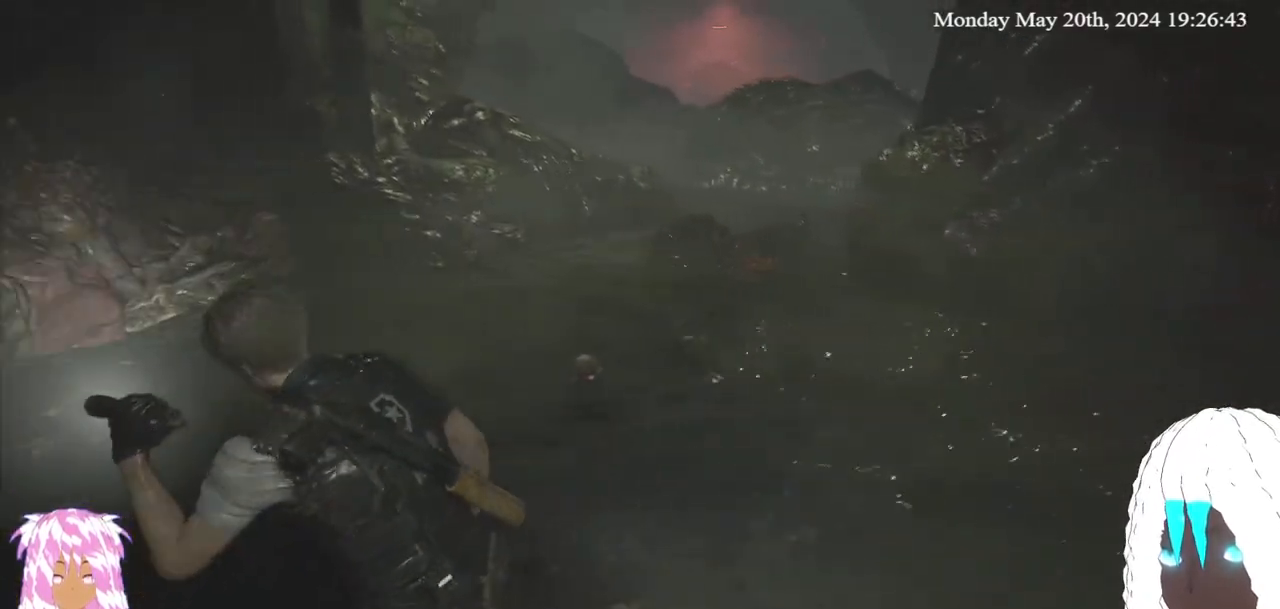
{"buttons": [], "left_stick": "up-left", "right_stick": "center", "events": [[217, "right_stick", "right"], [367, "right_stick", "center"]]}
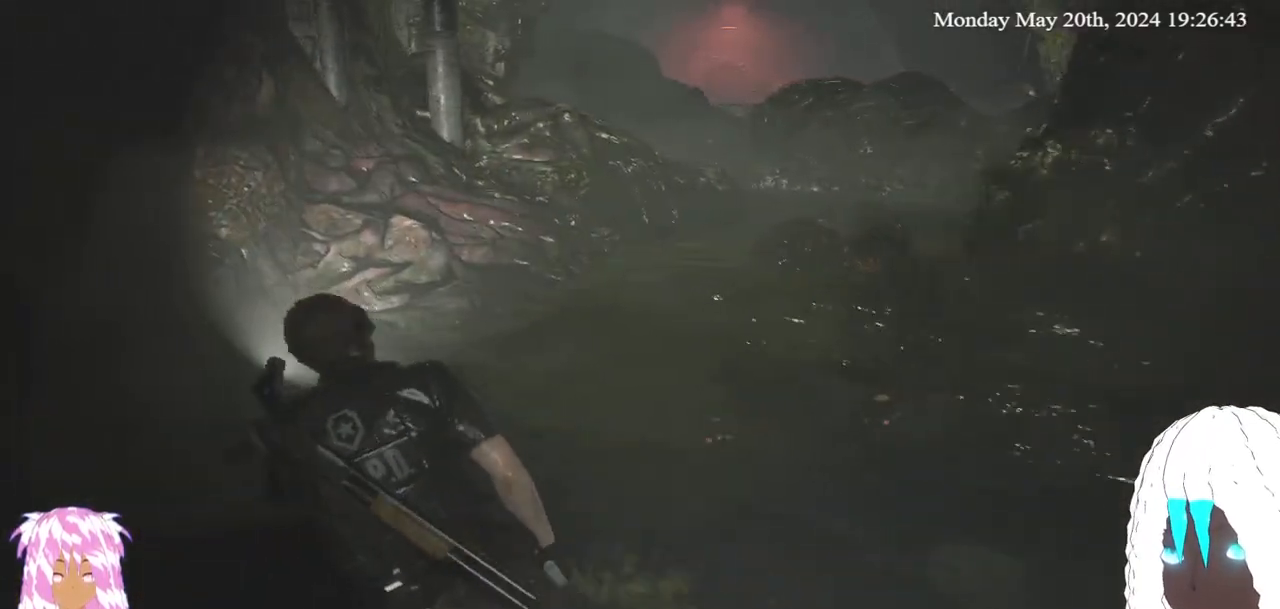
{"buttons": [], "left_stick": "up", "right_stick": "down-right", "events": [[17, "right_stick", "right"], [200, "right_stick", "center"], [417, "left_stick", "up"], [433, "right_stick", "down-right"]]}
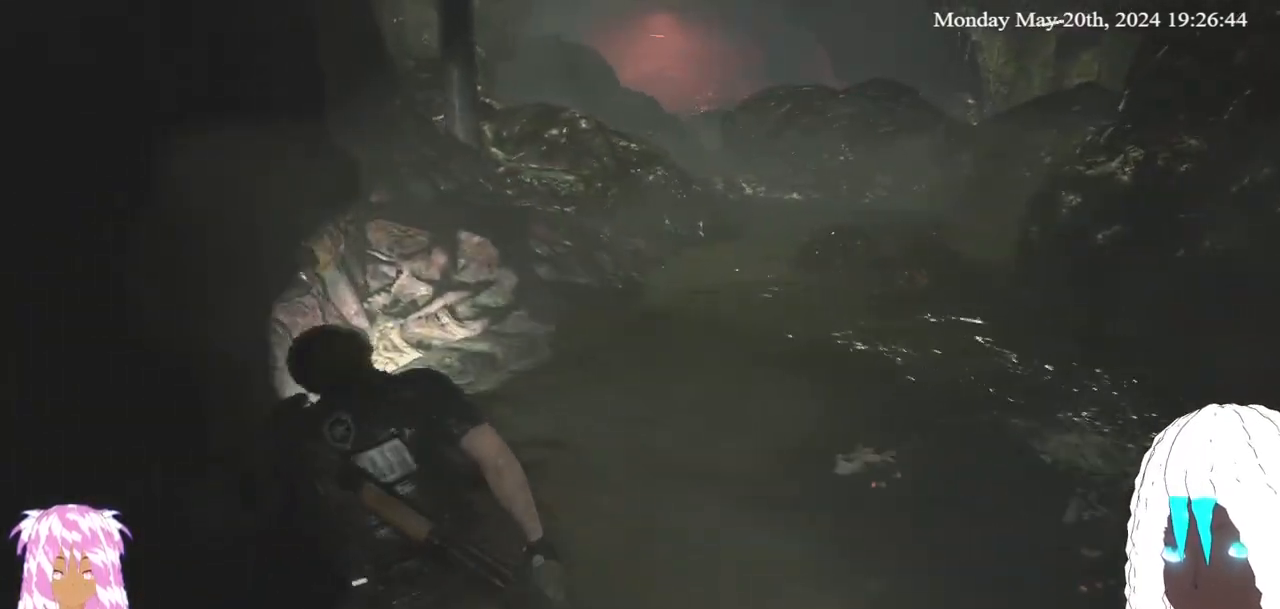
{"buttons": [], "left_stick": "up", "right_stick": "center", "events": [[200, "right_stick", "center"]]}
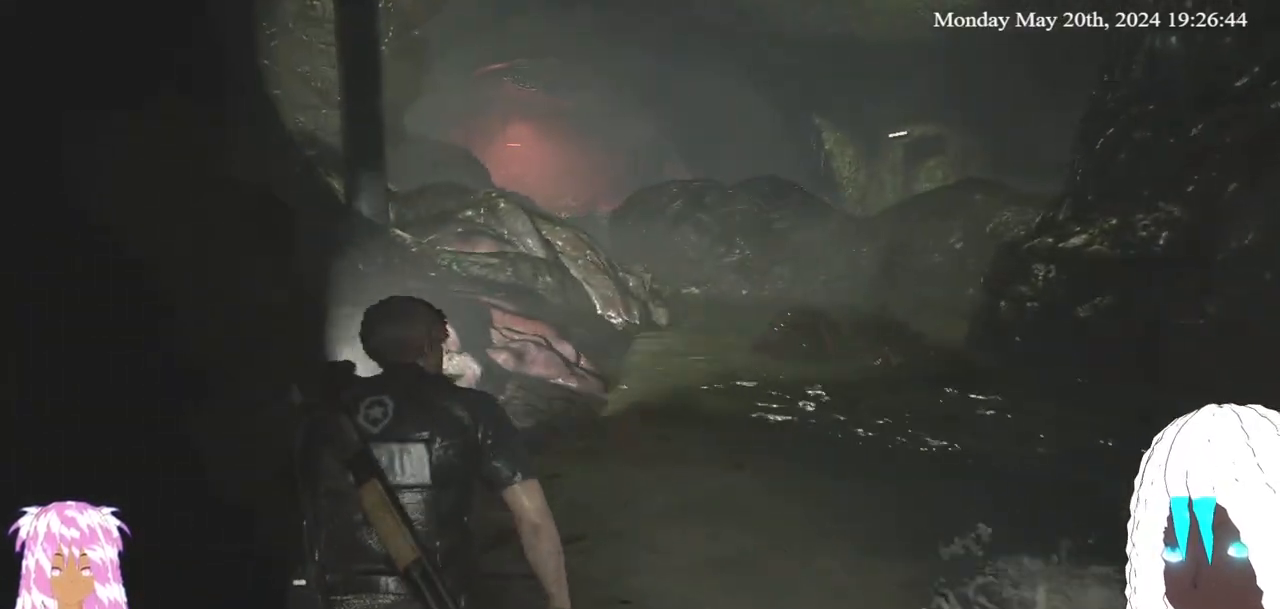
{"buttons": [], "left_stick": "up", "right_stick": "up-right", "events": [[167, "right_stick", "up-right"], [300, "right_stick", "center"], [500, "right_stick", "up-right"]]}
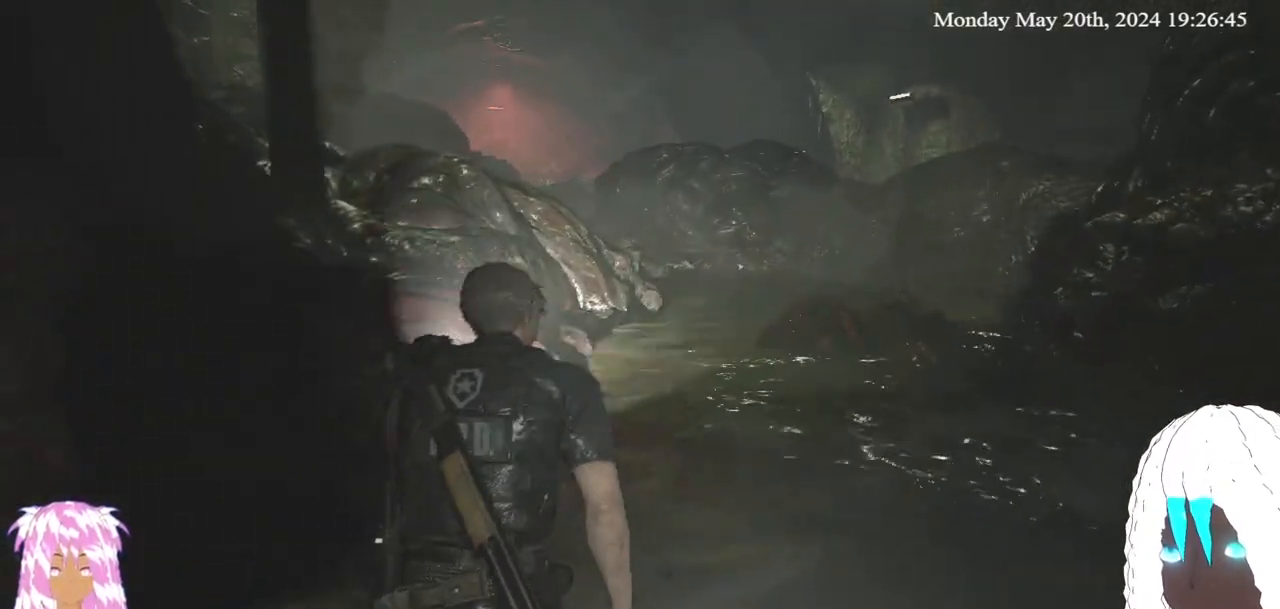
{"buttons": [], "left_stick": "up", "right_stick": "center", "events": [[117, "right_stick", "center"], [300, "right_stick", "up"], [400, "right_stick", "center"]]}
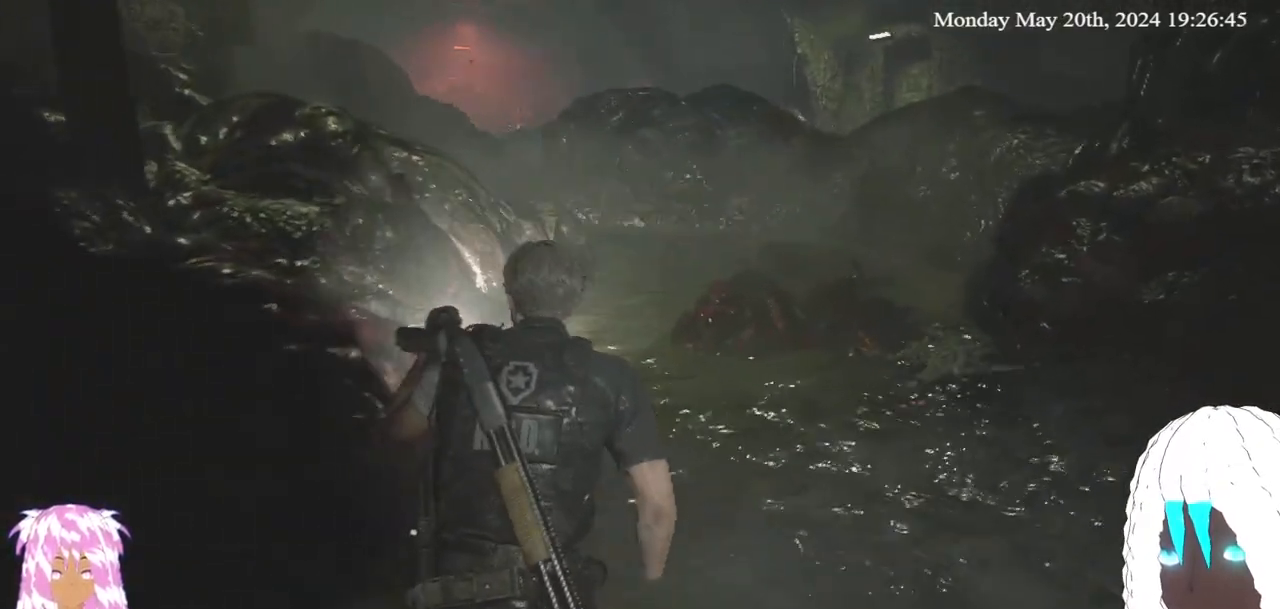
{"buttons": [], "left_stick": "up", "right_stick": "left", "events": [[483, "right_stick", "left"]]}